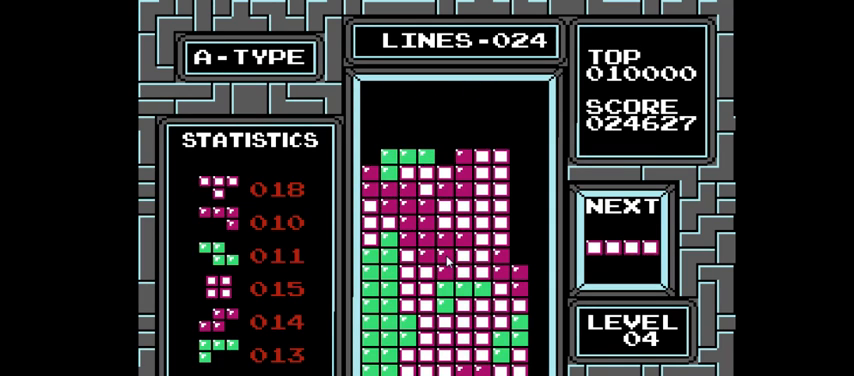
Gameplay with a controller (PlayStation layout); each line is a JSON object with the inputs held at the frame after it. "events" lists button and stick changes between this image and that frame as [ms after this image, input, new state], when the widget could be followed in between. Not read: L3 R3 left_stick.
{"buttons": [], "right_stick": "center", "events": [[67, "CIRCLE", "down"], [200, "CIRCLE", "up"], [400, "DPAD_RIGHT", "up"]]}
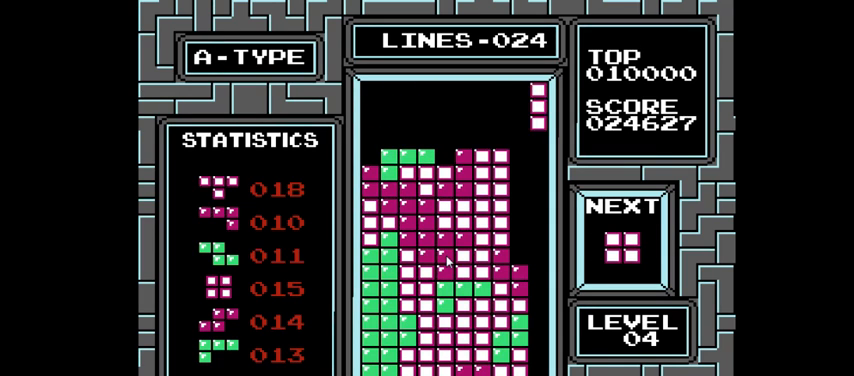
{"buttons": ["DPAD_DOWN"], "right_stick": "center", "events": [[167, "DPAD_LEFT", "down"], [267, "DPAD_LEFT", "up"], [433, "DPAD_DOWN", "down"]]}
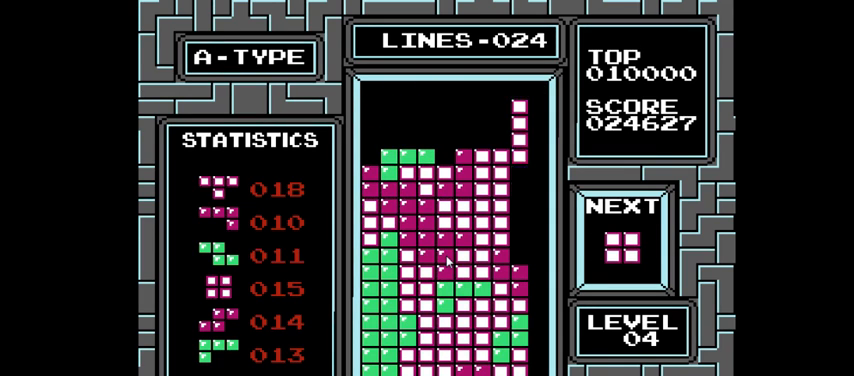
{"buttons": [], "right_stick": "center", "events": [[400, "DPAD_DOWN", "up"]]}
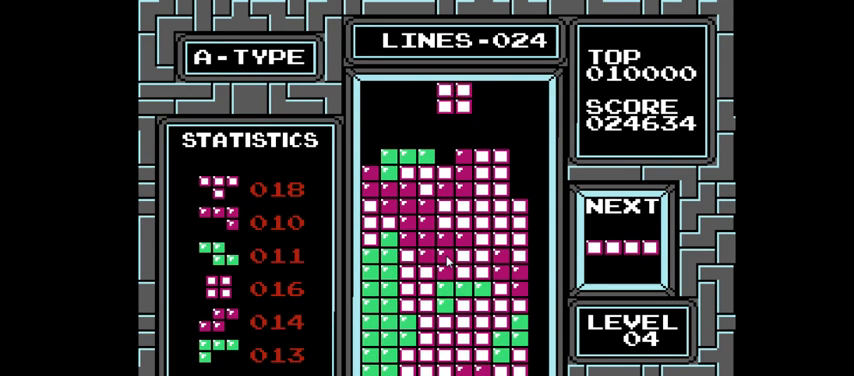
{"buttons": [], "right_stick": "center", "events": [[33, "DPAD_LEFT", "down"], [367, "DPAD_LEFT", "up"]]}
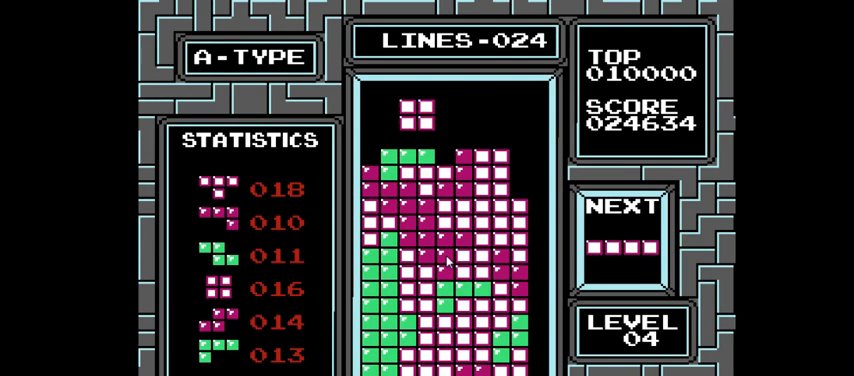
{"buttons": ["DPAD_DOWN"], "right_stick": "center", "events": [[133, "DPAD_LEFT", "down"], [233, "DPAD_LEFT", "up"], [500, "DPAD_DOWN", "down"]]}
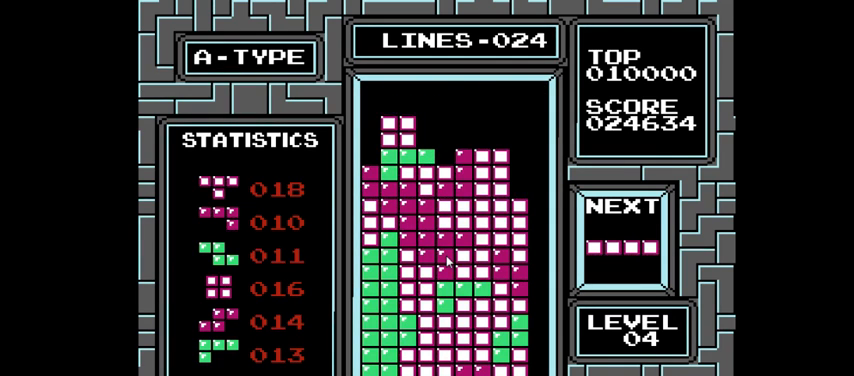
{"buttons": ["DPAD_RIGHT"], "right_stick": "center", "events": [[200, "DPAD_DOWN", "up"], [367, "DPAD_RIGHT", "down"]]}
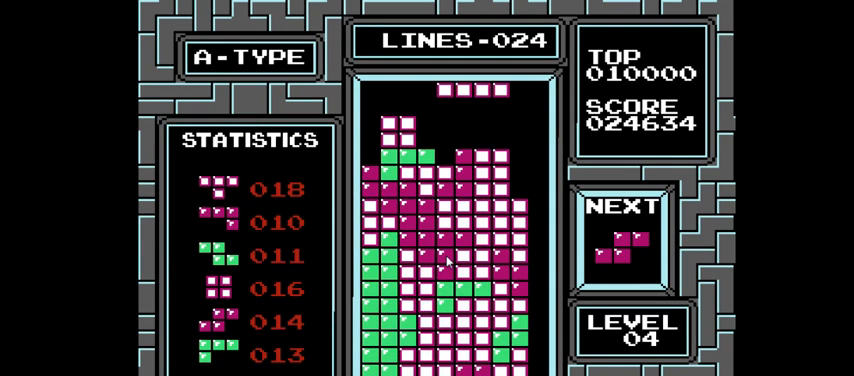
{"buttons": [], "right_stick": "center", "events": [[33, "CIRCLE", "down"], [167, "CIRCLE", "up"], [267, "DPAD_RIGHT", "up"]]}
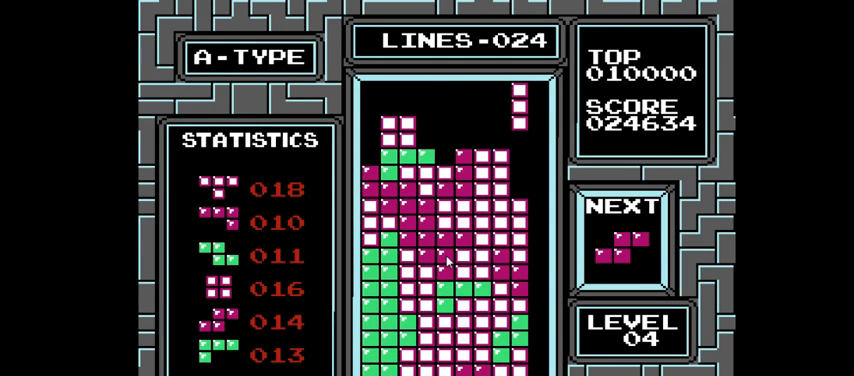
{"buttons": [], "right_stick": "center", "events": [[100, "DPAD_DOWN", "down"], [300, "DPAD_DOWN", "up"]]}
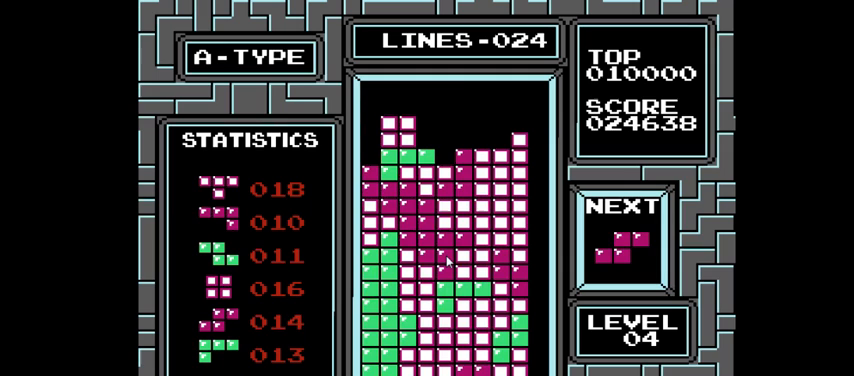
{"buttons": ["CIRCLE"], "right_stick": "center", "events": [[67, "DPAD_LEFT", "down"], [233, "DPAD_LEFT", "up"], [500, "CIRCLE", "down"]]}
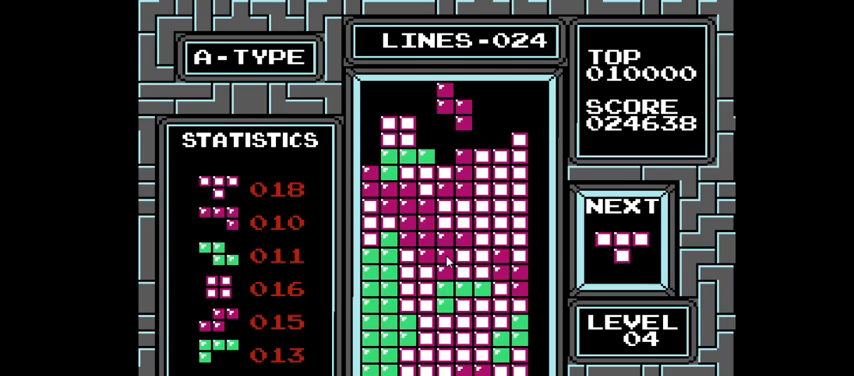
{"buttons": ["DPAD_DOWN"], "right_stick": "center", "events": [[100, "CIRCLE", "up"], [100, "DPAD_LEFT", "down"], [267, "DPAD_LEFT", "up"], [500, "DPAD_DOWN", "down"]]}
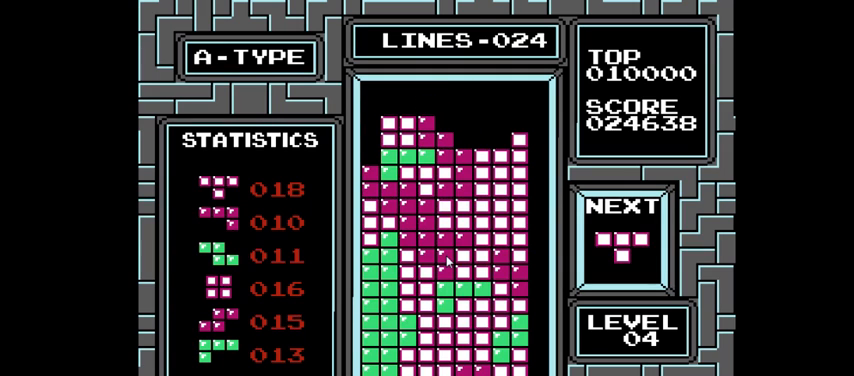
{"buttons": [], "right_stick": "center", "events": [[200, "DPAD_DOWN", "up"]]}
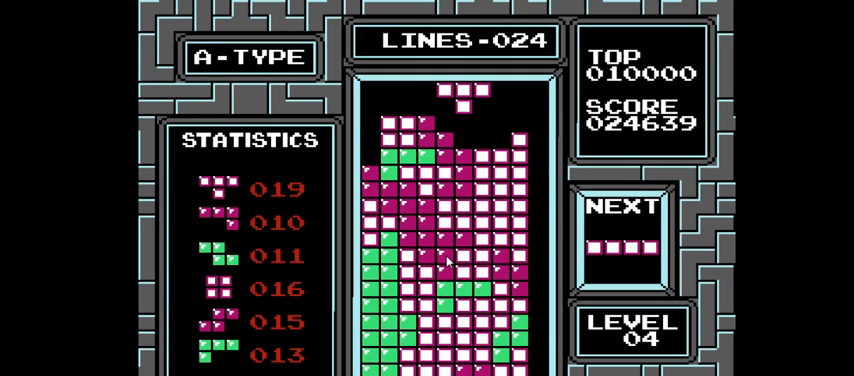
{"buttons": [], "right_stick": "center", "events": [[33, "CIRCLE", "down"], [133, "CIRCLE", "up"], [200, "CIRCLE", "down"], [233, "DPAD_RIGHT", "down"], [300, "CIRCLE", "up"], [400, "DPAD_RIGHT", "up"]]}
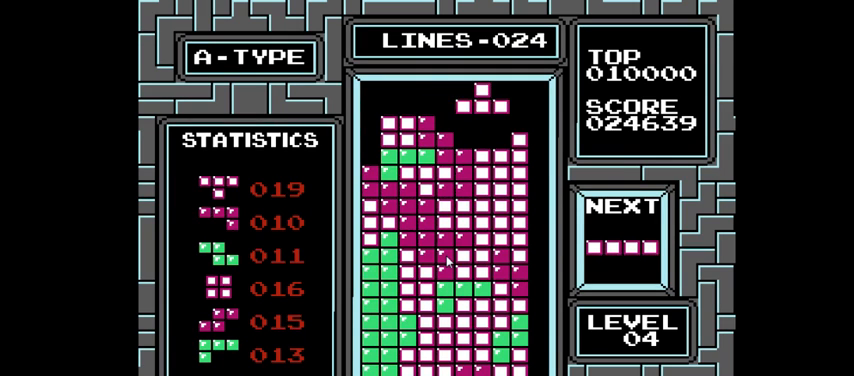
{"buttons": ["DPAD_RIGHT"], "right_stick": "center", "events": [[100, "DPAD_DOWN", "down"], [267, "DPAD_DOWN", "up"], [433, "DPAD_RIGHT", "down"]]}
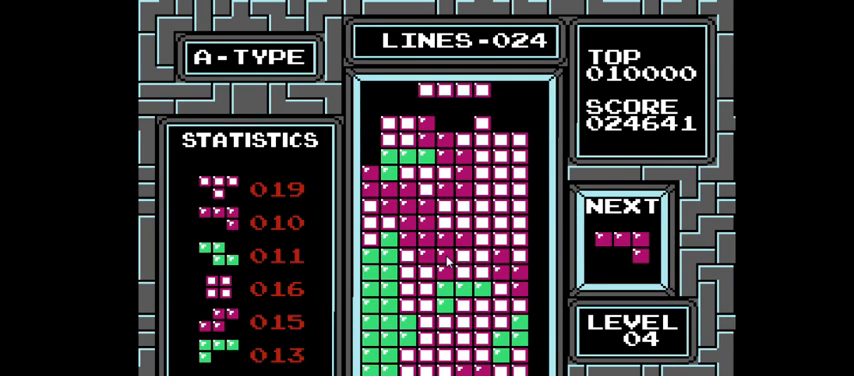
{"buttons": ["DPAD_RIGHT"], "right_stick": "center", "events": [[233, "CIRCLE", "down"], [333, "CIRCLE", "up"]]}
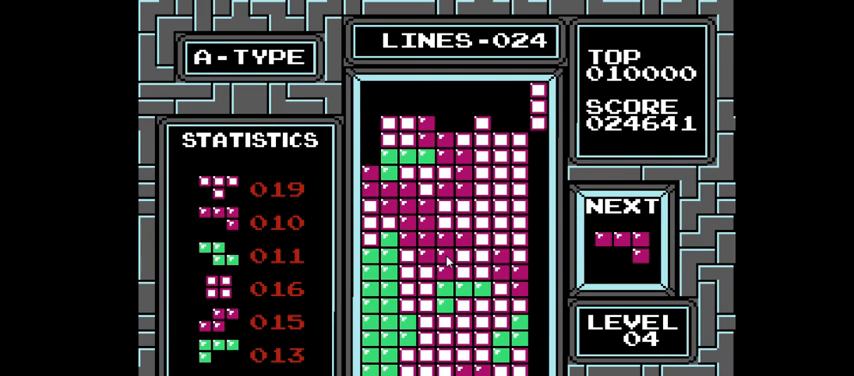
{"buttons": ["DPAD_DOWN"], "right_stick": "center", "events": [[133, "DPAD_RIGHT", "up"], [233, "DPAD_DOWN", "down"]]}
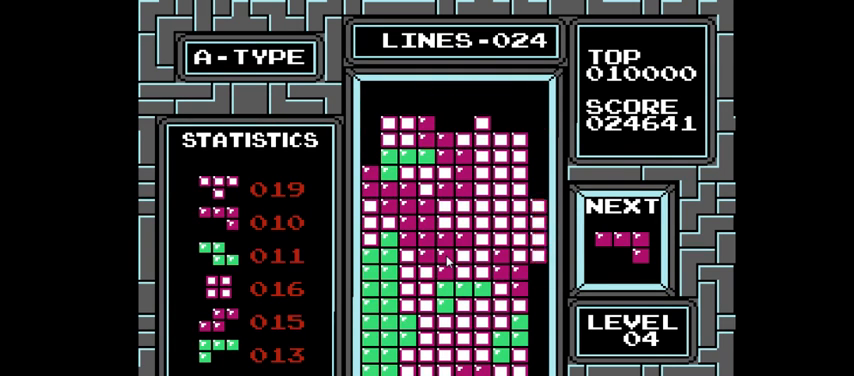
{"buttons": [], "right_stick": "center", "events": [[500, "DPAD_DOWN", "up"]]}
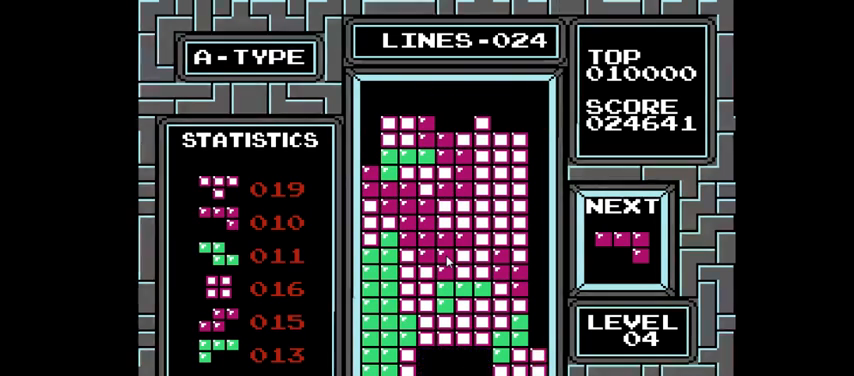
{"buttons": ["DPAD_RIGHT"], "right_stick": "center", "events": [[333, "CIRCLE", "down"], [467, "CIRCLE", "up"], [500, "DPAD_RIGHT", "down"]]}
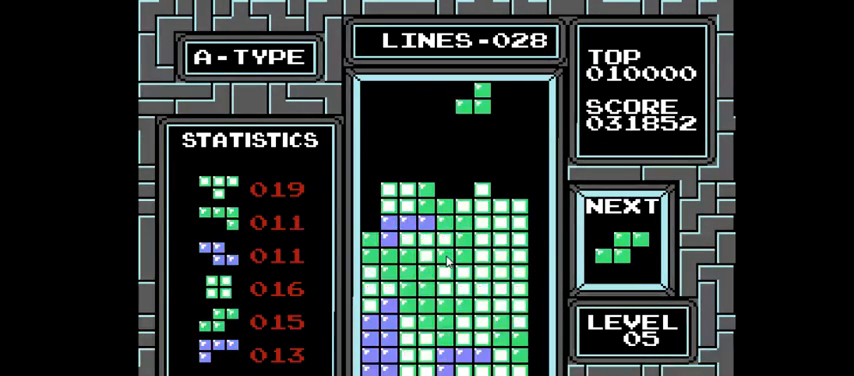
{"buttons": [], "right_stick": "center", "events": [[167, "DPAD_RIGHT", "up"], [267, "CIRCLE", "down"], [300, "DPAD_RIGHT", "down"], [400, "CIRCLE", "up"], [400, "DPAD_RIGHT", "up"]]}
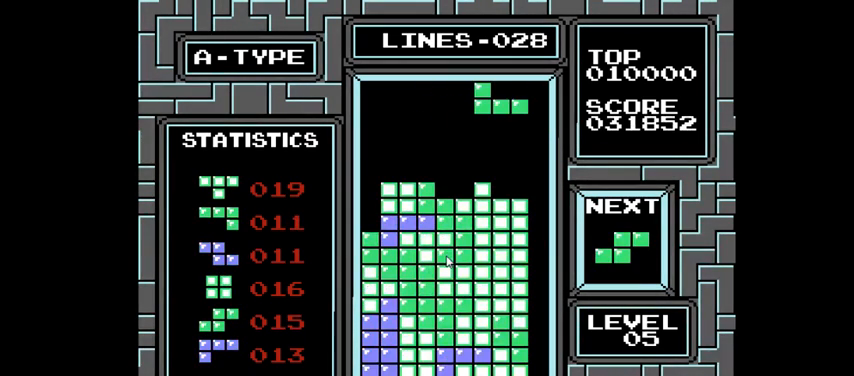
{"buttons": ["CIRCLE"], "right_stick": "center", "events": [[100, "DPAD_RIGHT", "down"], [133, "CIRCLE", "down"], [200, "DPAD_RIGHT", "up"], [233, "CIRCLE", "up"], [333, "CIRCLE", "down"], [400, "CIRCLE", "up"], [500, "CIRCLE", "down"]]}
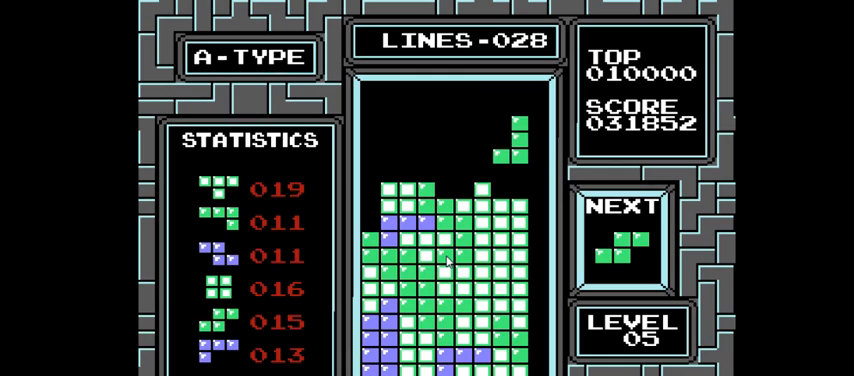
{"buttons": [], "right_stick": "center", "events": [[100, "CIRCLE", "up"]]}
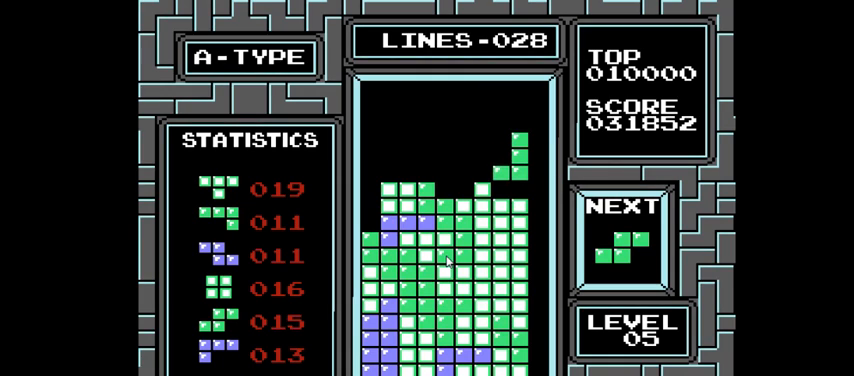
{"buttons": ["DPAD_LEFT"], "right_stick": "center", "events": [[133, "DPAD_DOWN", "down"], [267, "DPAD_DOWN", "up"], [500, "DPAD_LEFT", "down"]]}
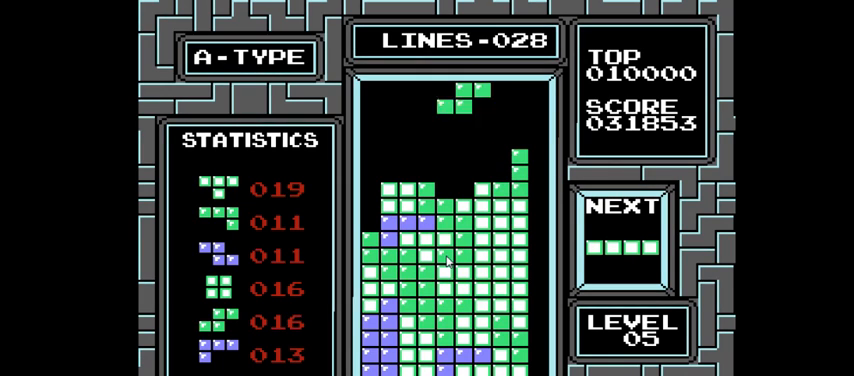
{"buttons": [], "right_stick": "center", "events": [[33, "CIRCLE", "down"], [133, "CIRCLE", "up"], [267, "DPAD_LEFT", "up"]]}
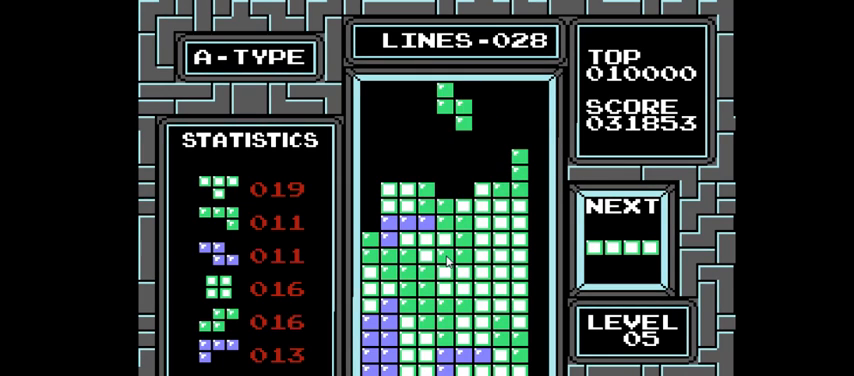
{"buttons": [], "right_stick": "center", "events": []}
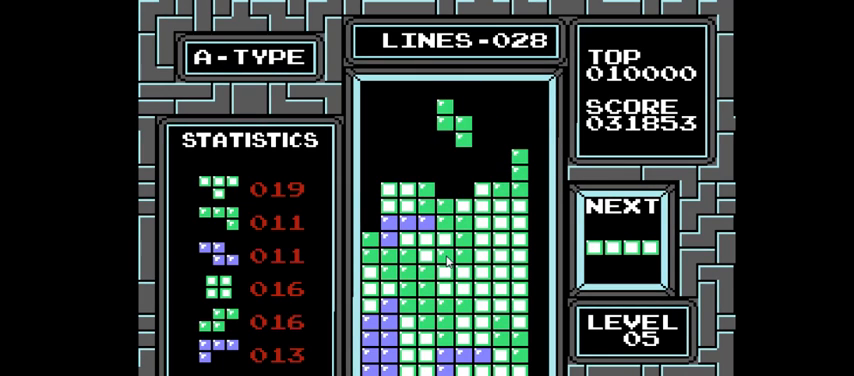
{"buttons": [], "right_stick": "center", "events": [[300, "CIRCLE", "down"], [433, "CIRCLE", "up"]]}
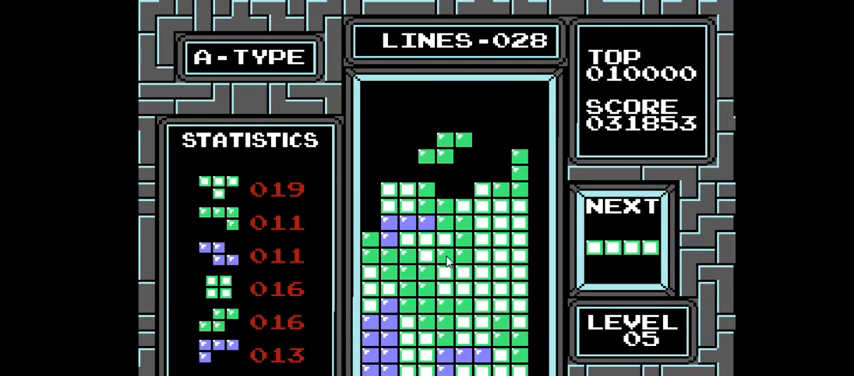
{"buttons": [], "right_stick": "center", "events": [[133, "DPAD_RIGHT", "down"], [267, "DPAD_RIGHT", "up"]]}
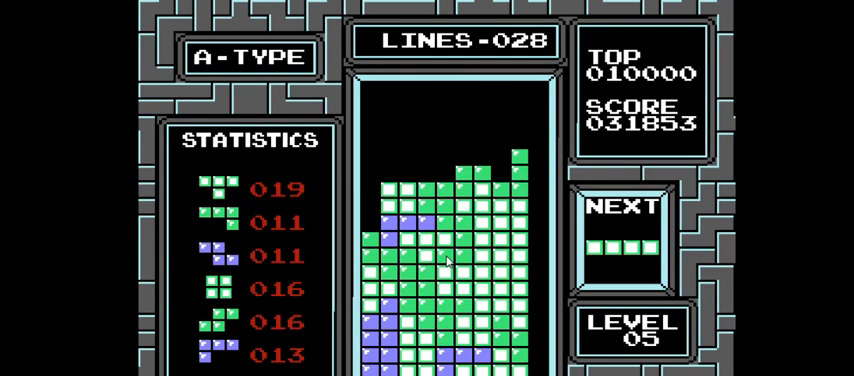
{"buttons": ["CIRCLE", "DPAD_LEFT"], "right_stick": "center", "events": [[67, "DPAD_DOWN", "down"], [200, "DPAD_DOWN", "up"], [333, "DPAD_LEFT", "down"], [467, "CIRCLE", "down"]]}
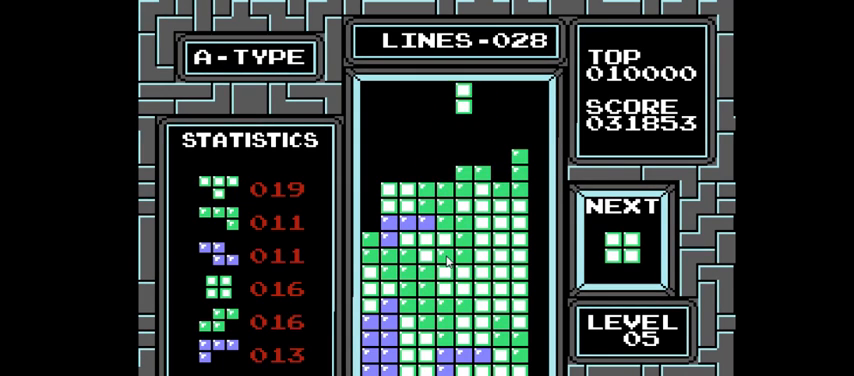
{"buttons": ["DPAD_LEFT"], "right_stick": "center", "events": [[100, "CIRCLE", "up"]]}